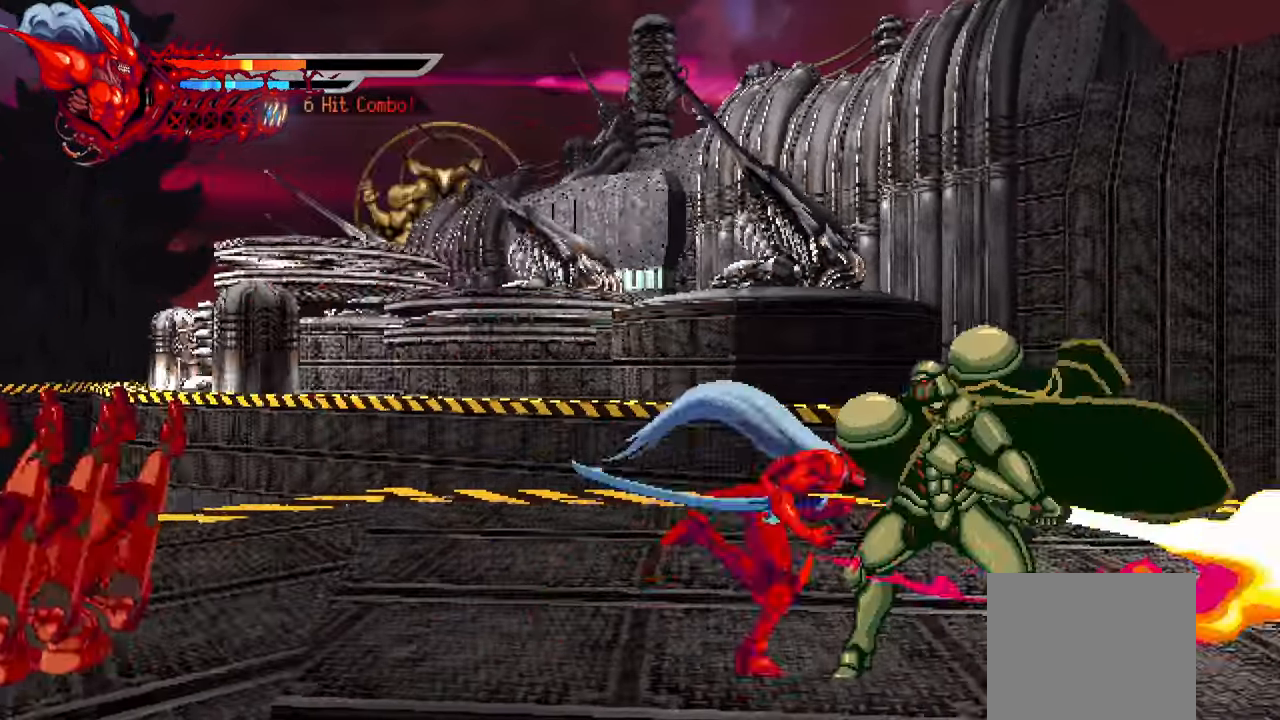
Gameplay with a controller (PlayStation layout); each line is a JSON object with the inputs held at the frame after it (dt_ms = milliseconds from this image to that frame). "events" lists button and stick changes between this image and that frame as [ms after this image, input, new state], when the widget could be followed in between.
{"dt_ms": 500, "buttons": ["L1", "DPAD_RIGHT"], "left_stick": "center", "right_stick": "center", "events": [[17, "SQUARE", "up"], [117, "TRIANGLE", "down"], [200, "TRIANGLE", "up"], [267, "TRIANGLE", "down"], [350, "TRIANGLE", "up"], [500, "L1", "down"]]}
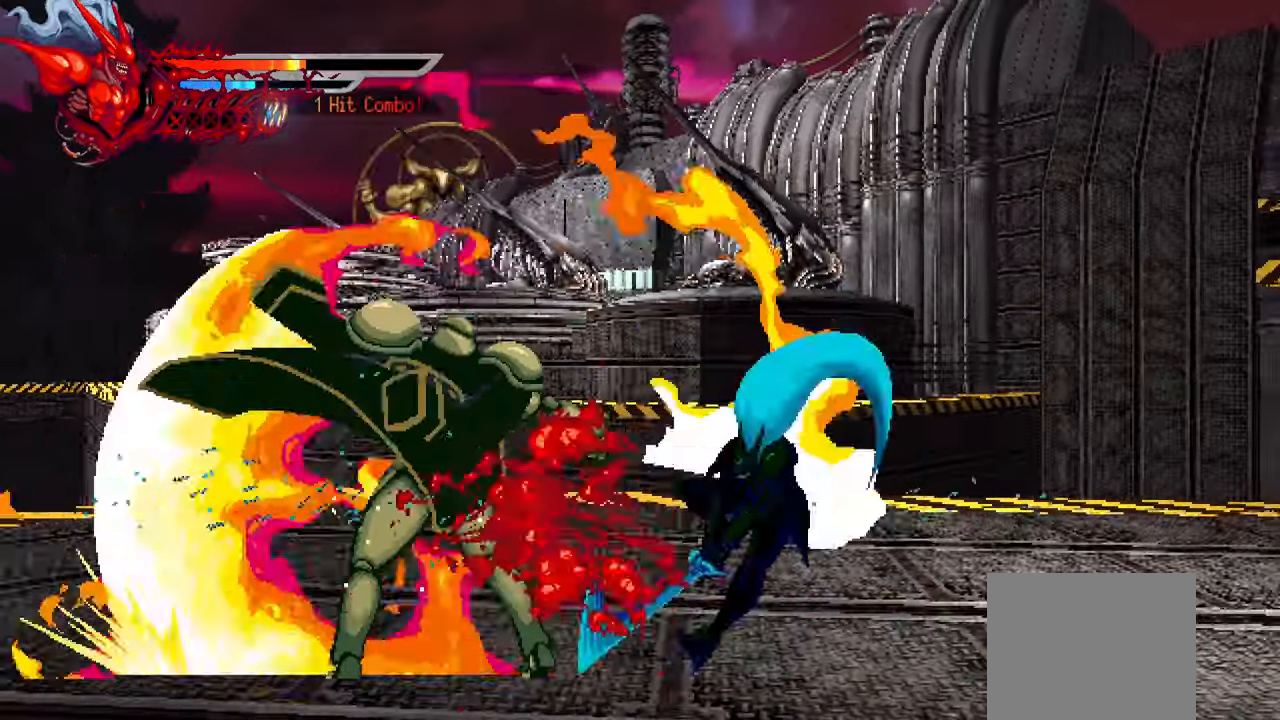
{"dt_ms": 500, "buttons": ["DPAD_LEFT"], "left_stick": "center", "right_stick": "center", "events": [[17, "L1", "up"], [100, "DPAD_RIGHT", "up"], [217, "DPAD_LEFT", "down"], [333, "SQUARE", "down"], [417, "SQUARE", "up"]]}
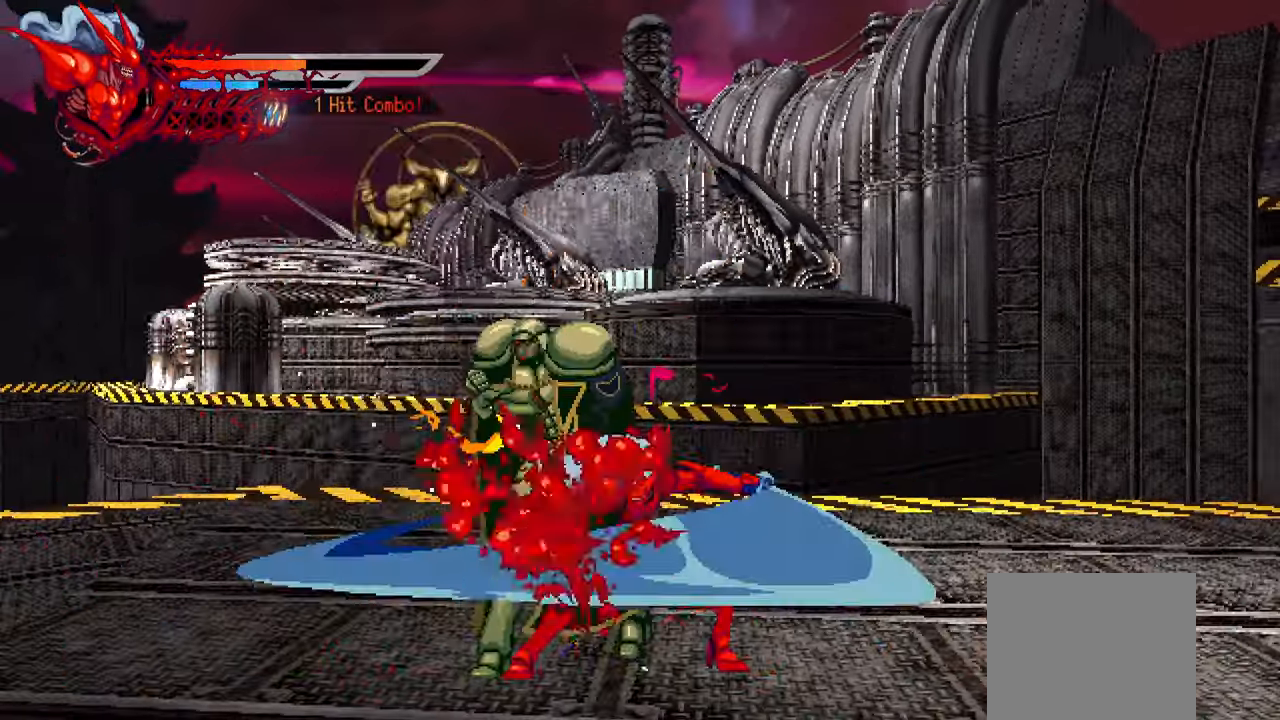
{"dt_ms": 500, "buttons": ["TRIANGLE", "DPAD_LEFT"], "left_stick": "center", "right_stick": "center", "events": [[17, "SQUARE", "down"], [50, "SQUARE", "up"], [150, "SQUARE", "down"], [200, "SQUARE", "up"], [300, "TRIANGLE", "down"]]}
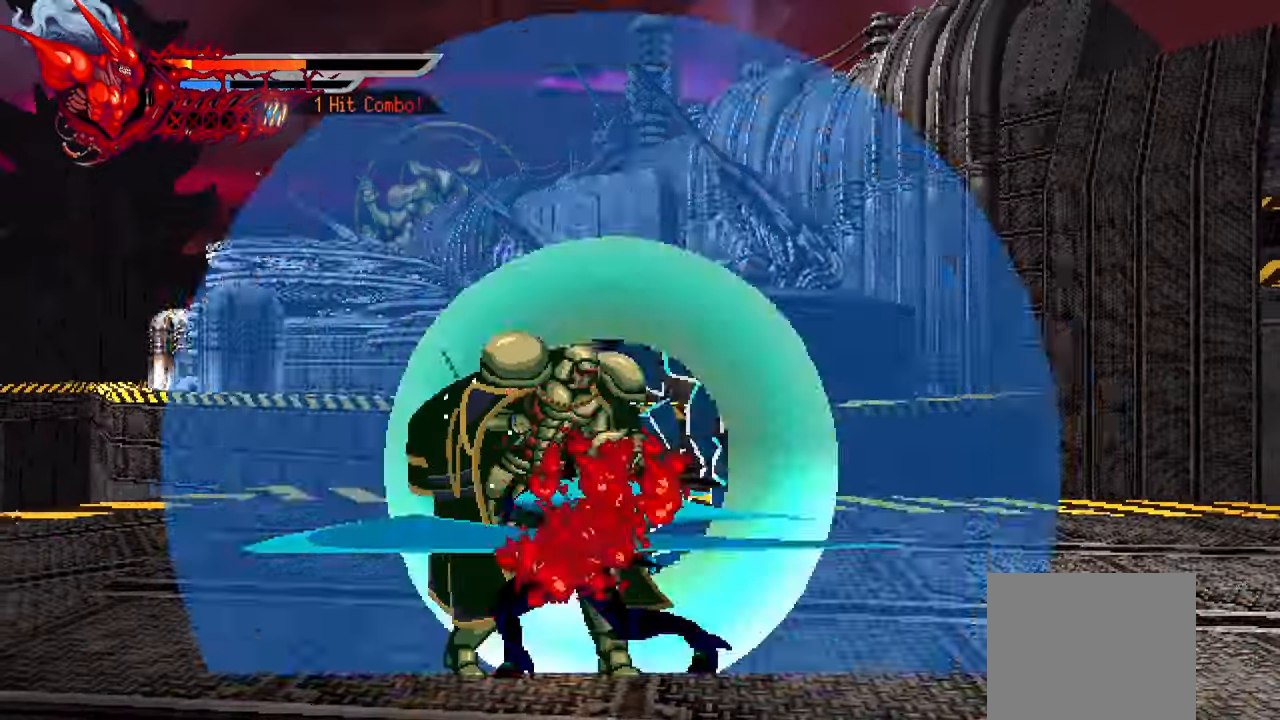
{"dt_ms": 500, "buttons": [], "left_stick": "center", "right_stick": "center", "events": [[33, "TRIANGLE", "up"], [67, "TRIANGLE", "down"], [167, "DPAD_LEFT", "up"], [167, "TRIANGLE", "up"], [334, "DPAD_RIGHT", "down"], [384, "DPAD_RIGHT", "up"]]}
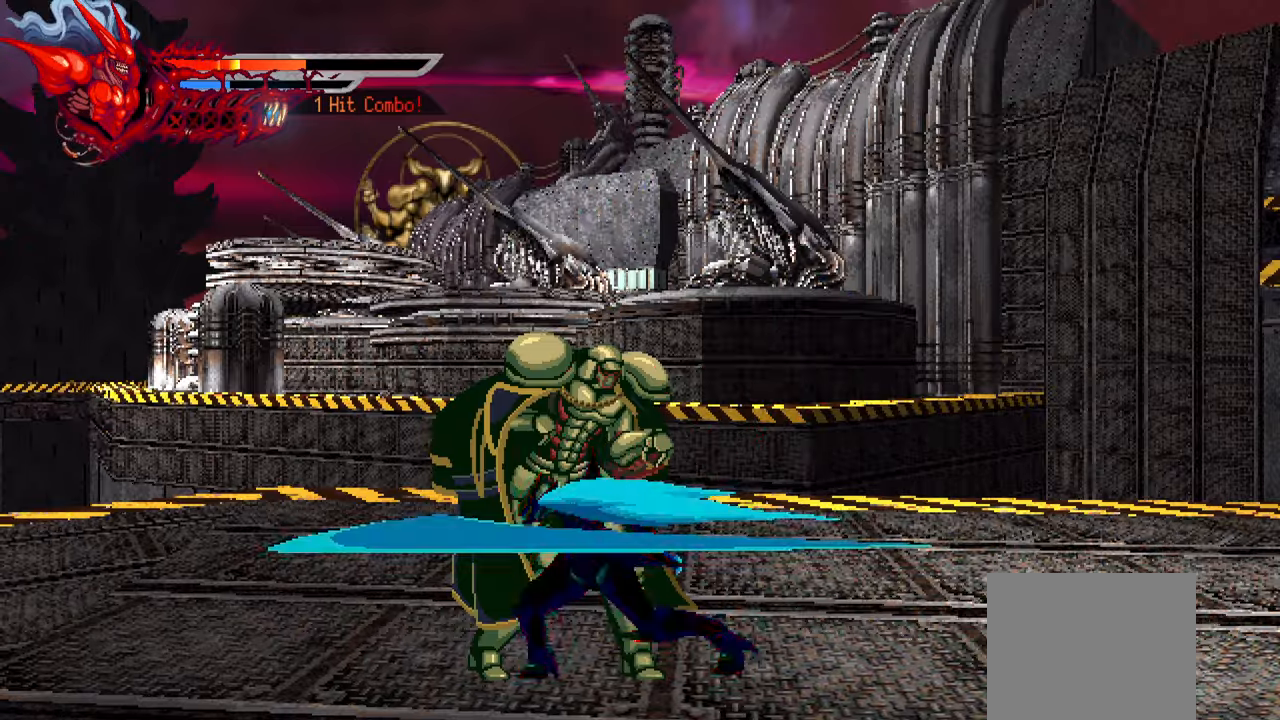
{"dt_ms": 500, "buttons": ["SQUARE", "DPAD_RIGHT"], "left_stick": "center", "right_stick": "center", "events": [[34, "DPAD_LEFT", "down"], [67, "SQUARE", "down"], [134, "SQUARE", "up"], [167, "DPAD_LEFT", "up"], [250, "SQUARE", "down"], [300, "SQUARE", "up"], [367, "DPAD_RIGHT", "down"], [500, "SQUARE", "down"]]}
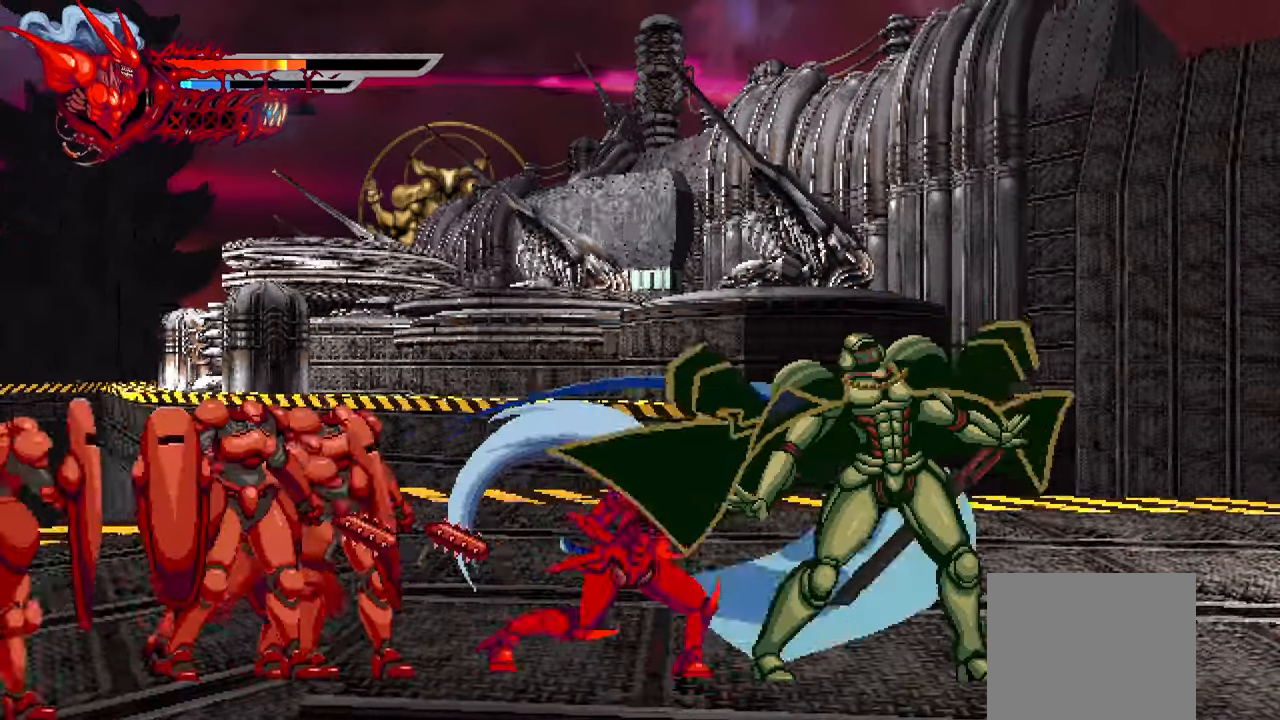
{"dt_ms": 500, "buttons": ["L1", "DPAD_RIGHT"], "left_stick": "center", "right_stick": "center", "events": [[67, "SQUARE", "up"], [100, "L1", "down"], [300, "L1", "up"], [417, "L1", "down"]]}
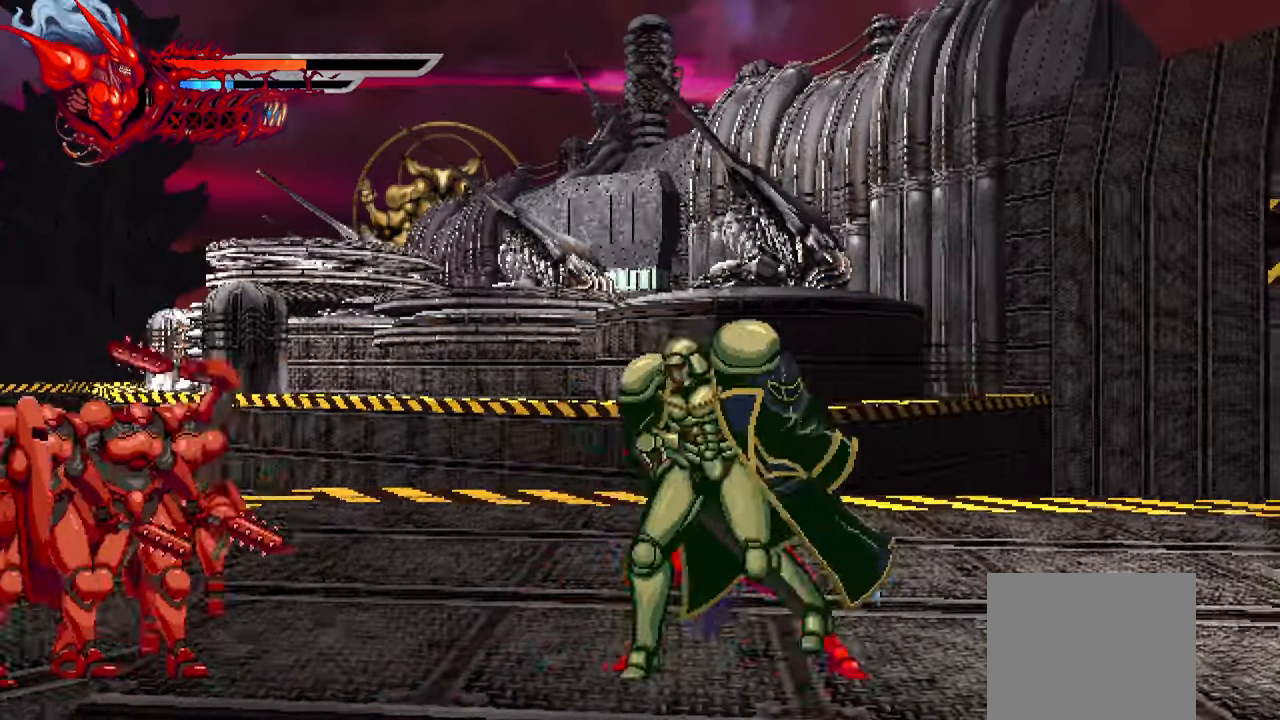
{"dt_ms": 500, "buttons": ["SQUARE", "DPAD_LEFT"], "left_stick": "center", "right_stick": "center", "events": [[117, "L1", "up"], [217, "DPAD_RIGHT", "up"], [300, "DPAD_LEFT", "down"], [350, "SQUARE", "down"], [400, "SQUARE", "up"], [500, "SQUARE", "down"]]}
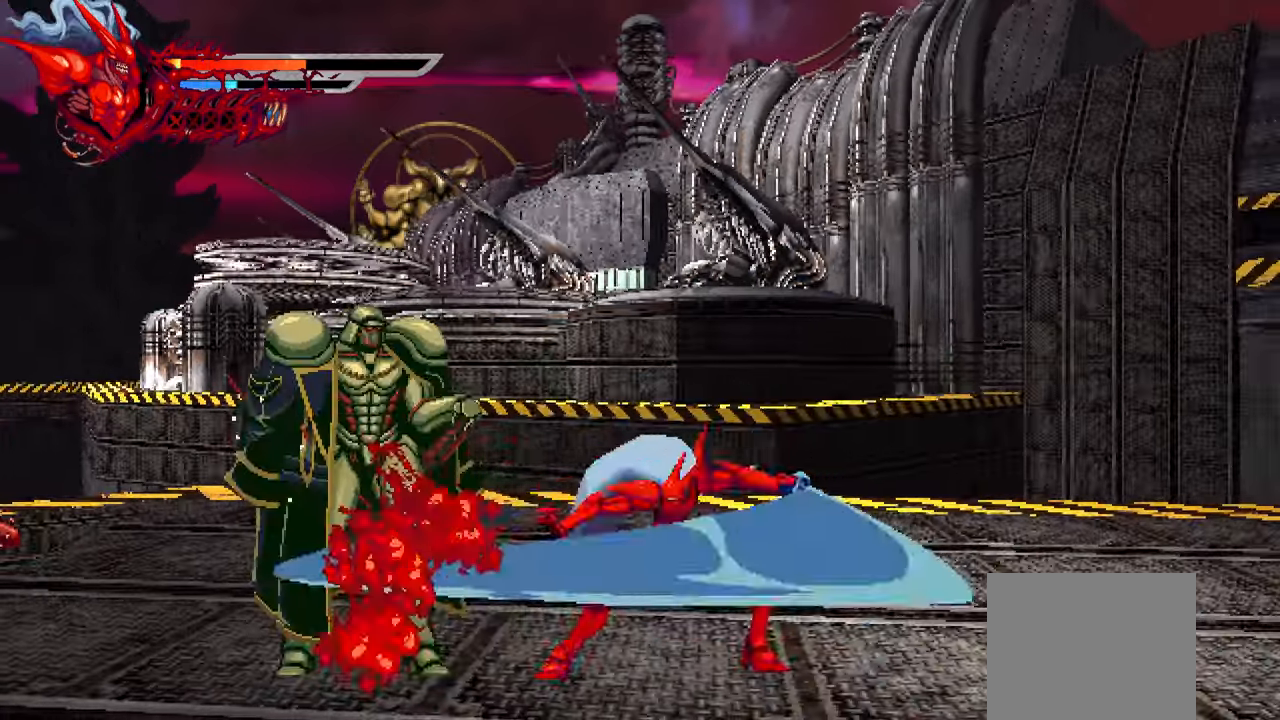
{"dt_ms": 1000, "buttons": ["DPAD_LEFT"], "left_stick": "center", "right_stick": "center"}
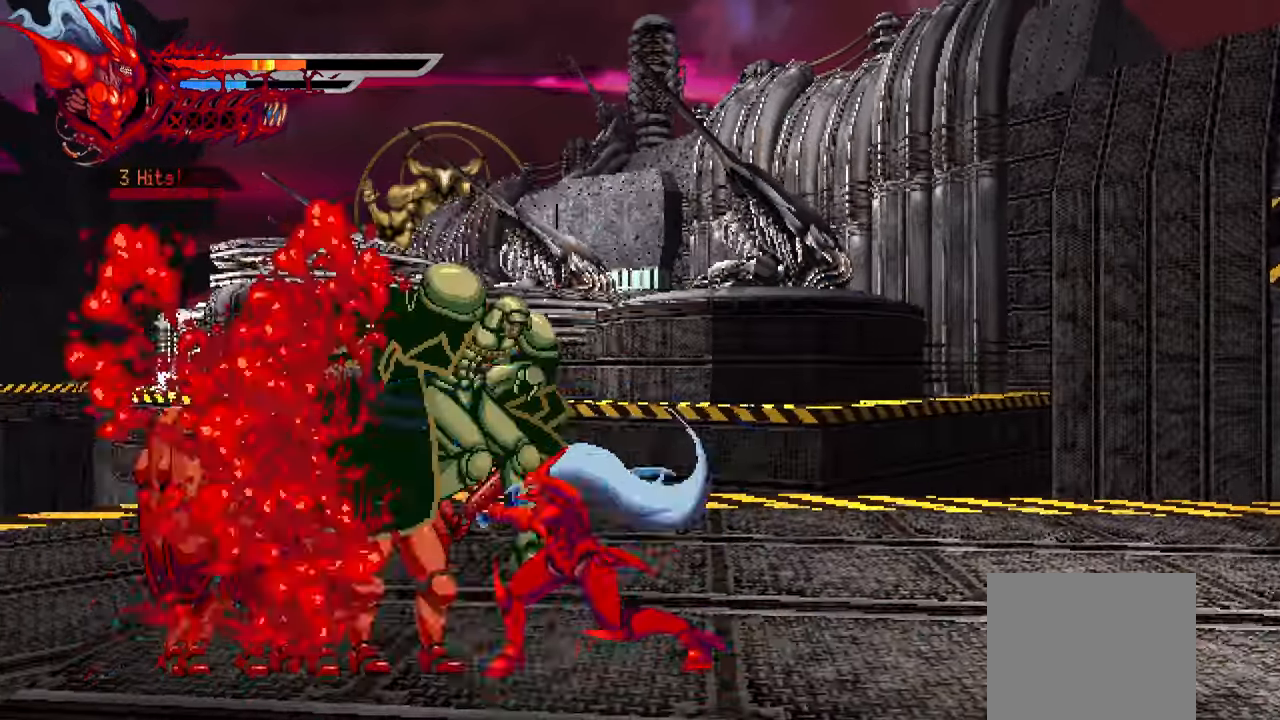
{"dt_ms": 500, "buttons": ["L1", "DPAD_LEFT"], "left_stick": "center", "right_stick": "center"}
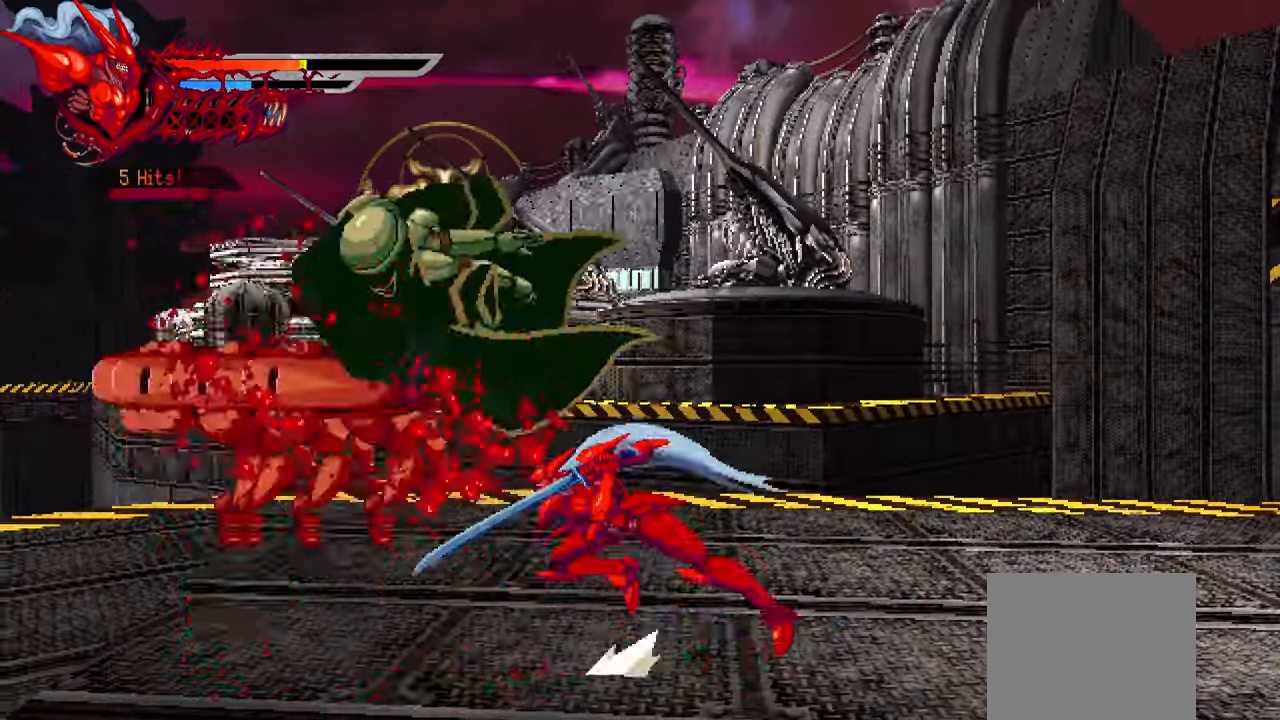
{"dt_ms": 500, "buttons": ["DPAD_LEFT"], "left_stick": "center", "right_stick": "center", "events": [[67, "L1", "up"], [250, "SQUARE", "down"], [300, "SQUARE", "up"], [400, "SQUARE", "down"], [450, "SQUARE", "up"]]}
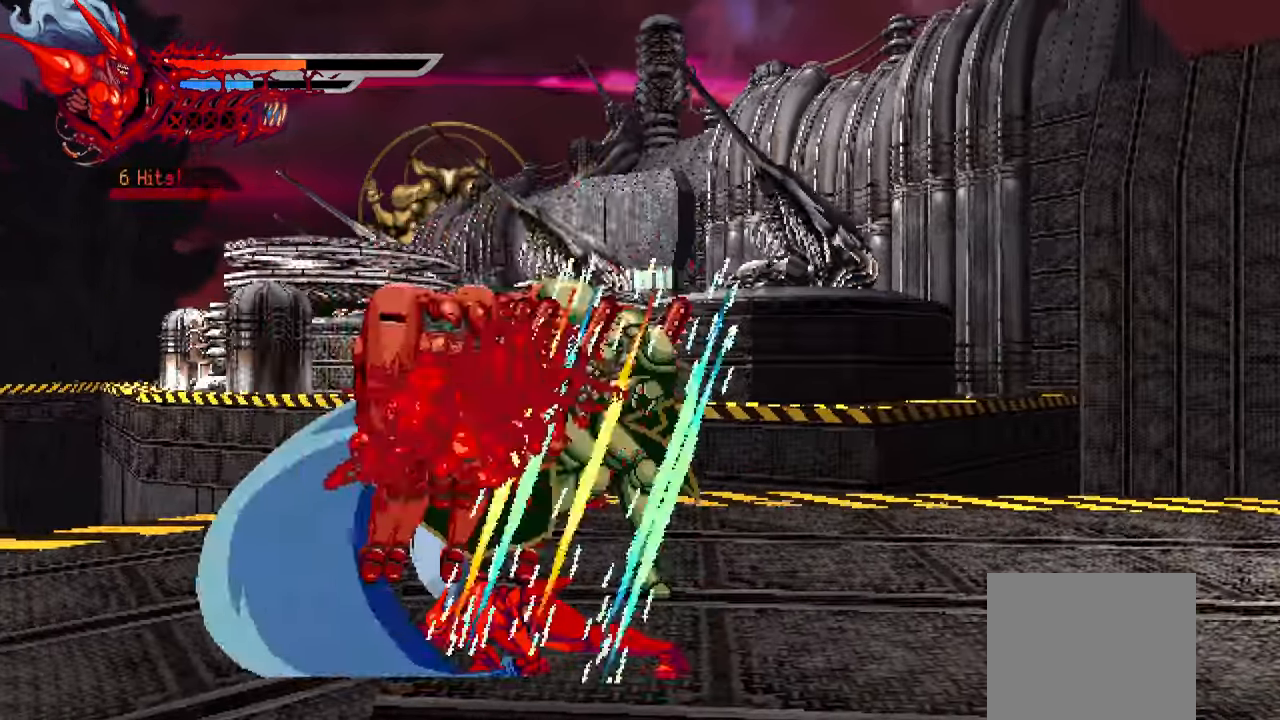
{"dt_ms": 500, "buttons": ["SQUARE", "DPAD_LEFT"], "left_stick": "center", "right_stick": "center", "events": [[34, "SQUARE", "down"], [117, "SQUARE", "up"], [200, "SQUARE", "down"], [250, "SQUARE", "up"], [333, "SQUARE", "down"], [400, "SQUARE", "up"], [483, "SQUARE", "down"]]}
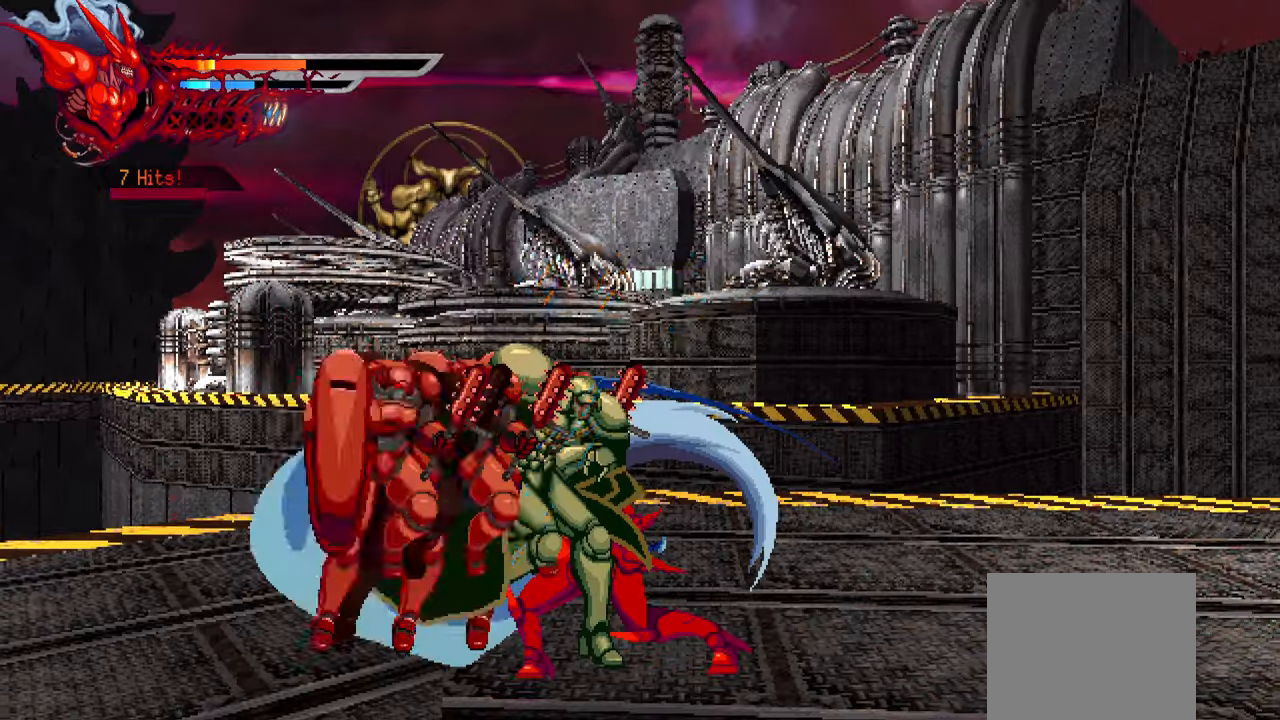
{"dt_ms": 500, "buttons": ["SQUARE", "DPAD_LEFT"], "left_stick": "center", "right_stick": "center", "events": [[66, "SQUARE", "up"], [150, "SQUARE", "down"], [216, "SQUARE", "up"], [316, "SQUARE", "down"], [350, "SQUARE", "up"], [433, "SQUARE", "down"]]}
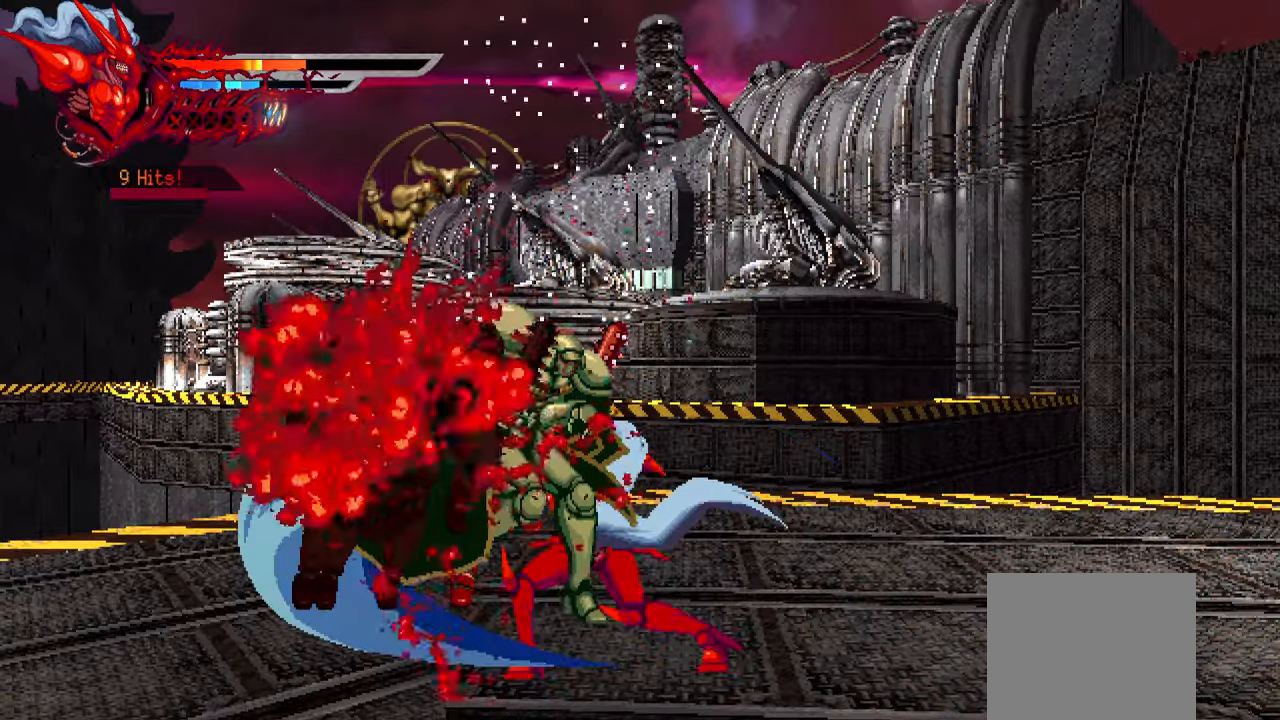
{"dt_ms": 500, "buttons": ["SQUARE", "DPAD_LEFT"], "left_stick": "center", "right_stick": "center", "events": [[16, "SQUARE", "up"], [83, "SQUARE", "down"], [166, "SQUARE", "up"], [466, "SQUARE", "down"]]}
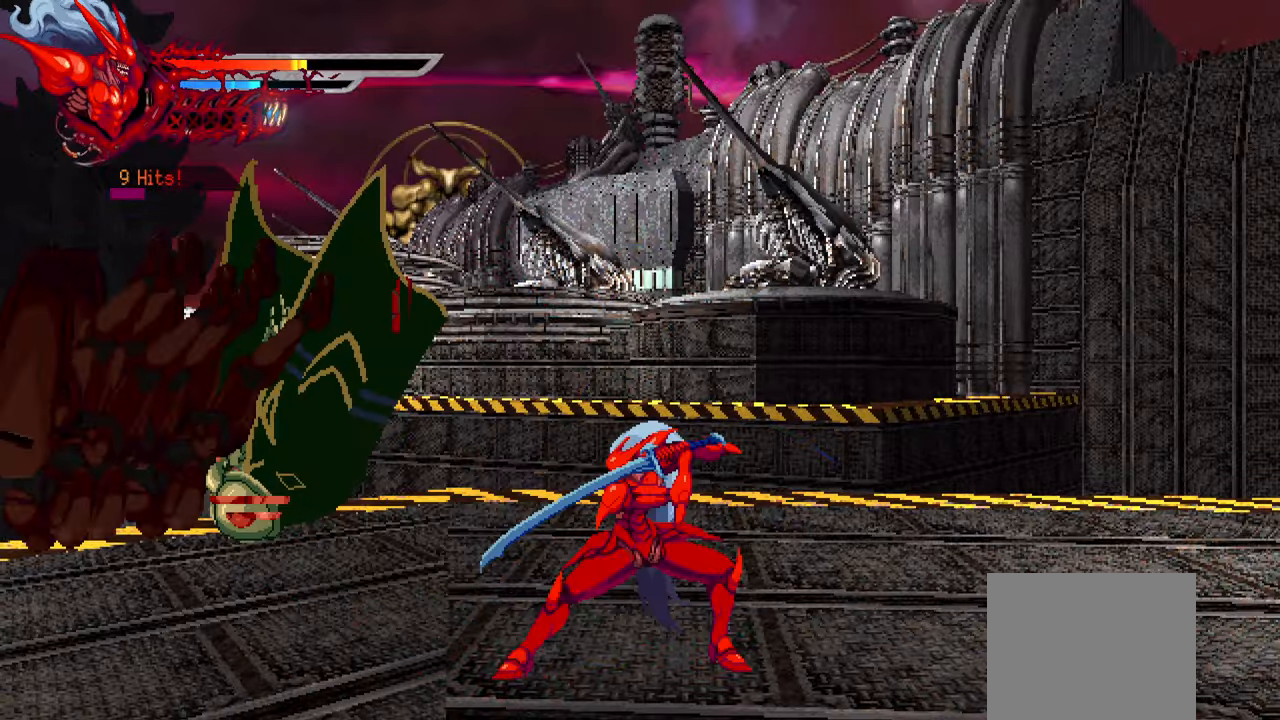
{"dt_ms": 500, "buttons": ["DPAD_LEFT"], "left_stick": "center", "right_stick": "center", "events": [[66, "SQUARE", "up"], [150, "SQUARE", "down"], [216, "SQUARE", "up"], [283, "SQUARE", "down"], [350, "SQUARE", "up"], [433, "SQUARE", "down"], [500, "SQUARE", "up"]]}
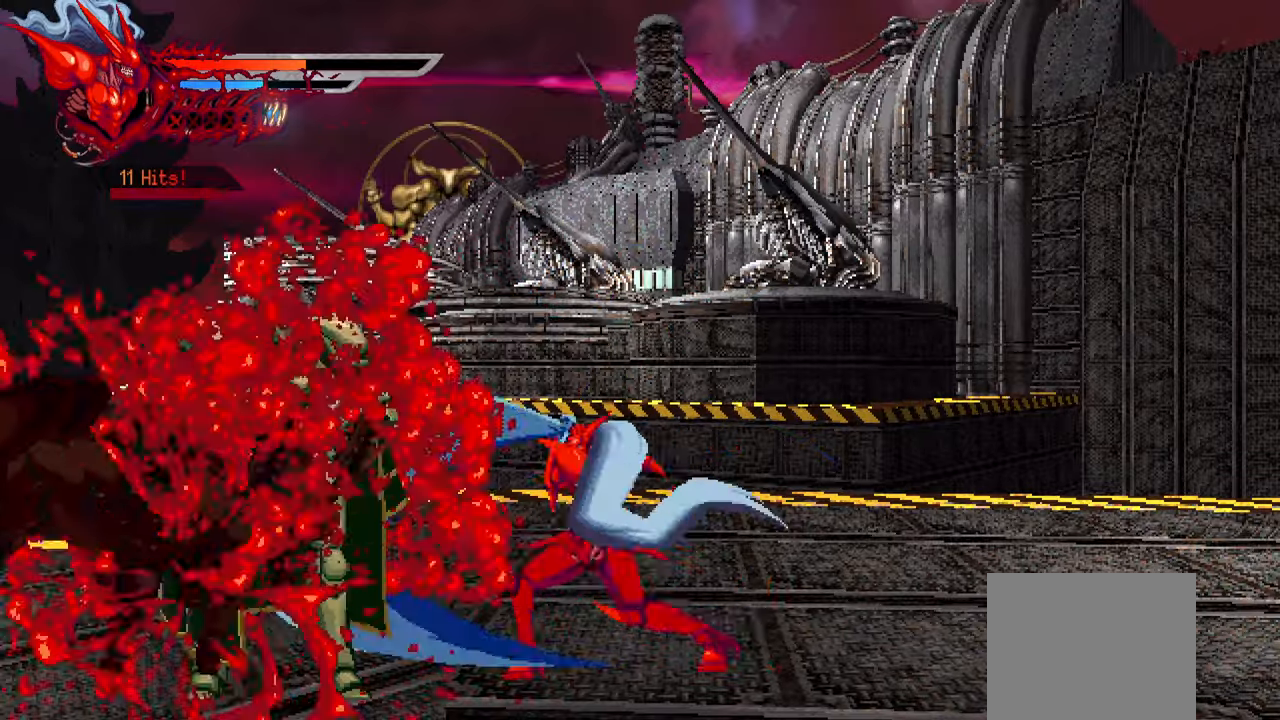
{"dt_ms": 500, "buttons": [], "left_stick": "center", "right_stick": "center", "events": [[83, "SQUARE", "down"], [116, "L1", "down"], [183, "SQUARE", "up"], [266, "L1", "up"], [350, "DPAD_LEFT", "up"]]}
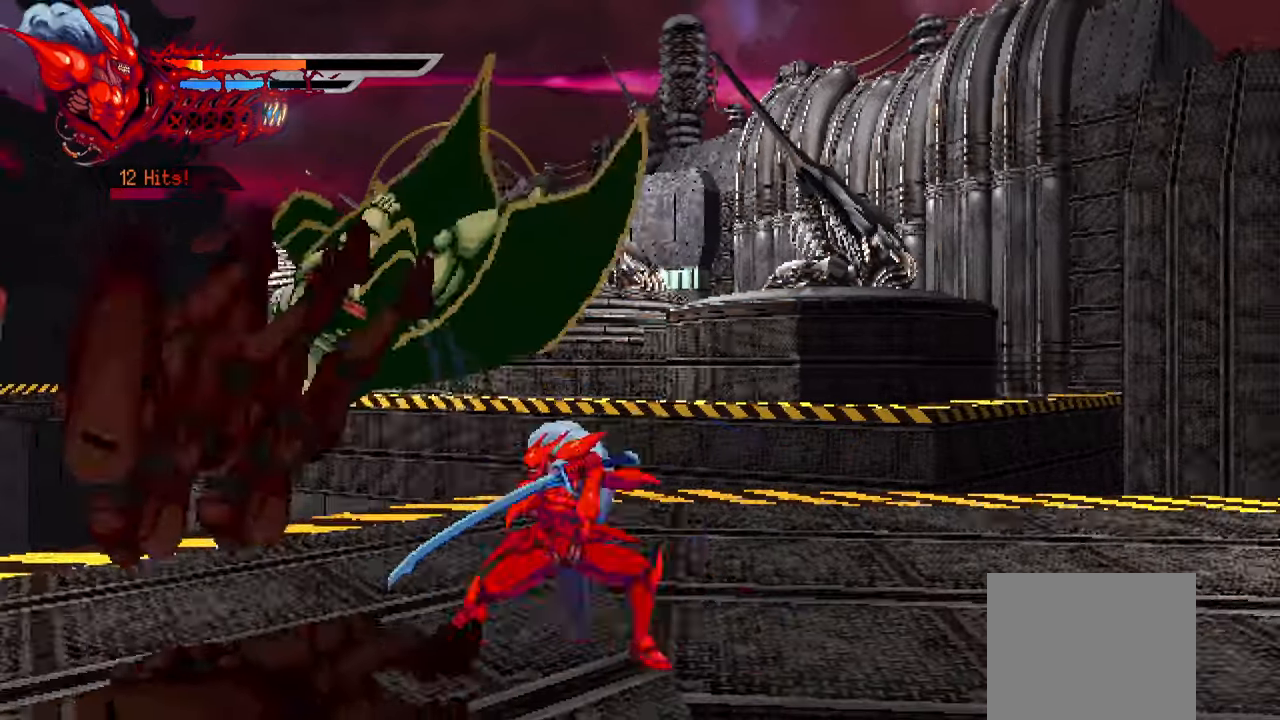
{"dt_ms": 500, "buttons": ["SQUARE"], "left_stick": "center", "right_stick": "center", "events": [[66, "SQUARE", "down"], [166, "SQUARE", "up"], [233, "SQUARE", "down"], [316, "SQUARE", "up"], [383, "SQUARE", "down"], [450, "SQUARE", "up"], [500, "SQUARE", "down"]]}
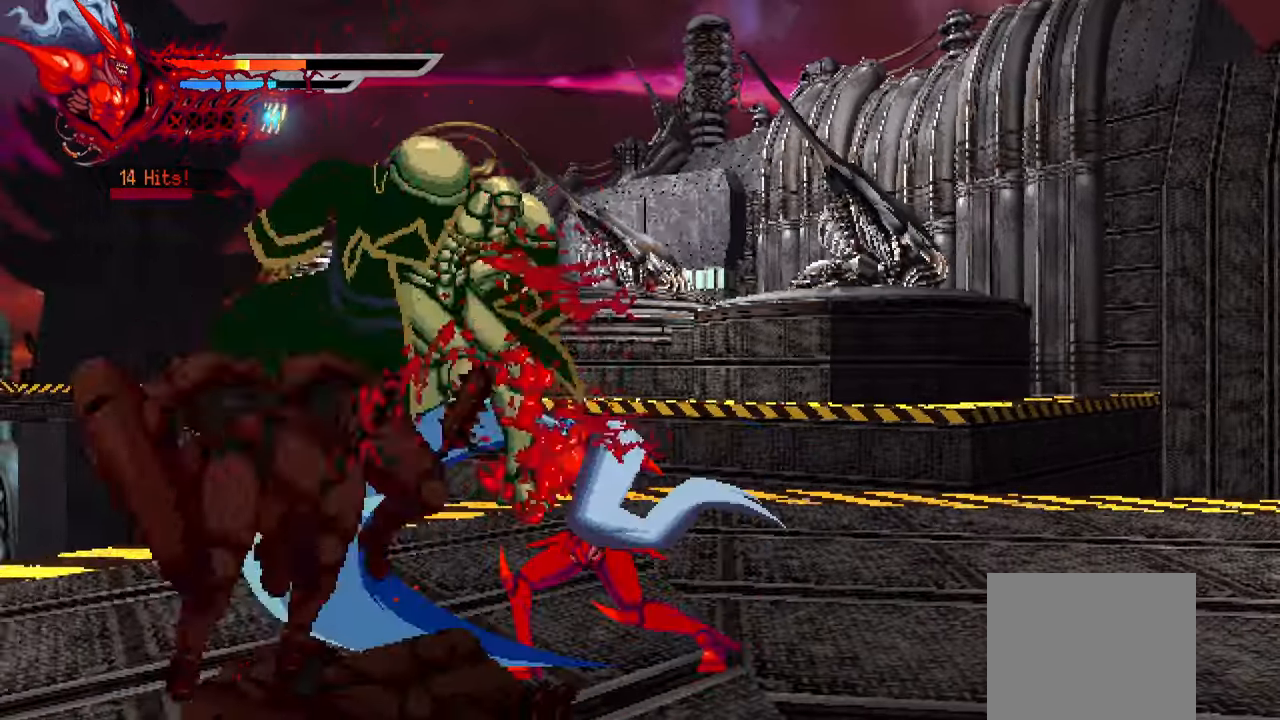
{"dt_ms": 500, "buttons": ["DPAD_LEFT"], "left_stick": "center", "right_stick": "center", "events": [[100, "SQUARE", "up"], [150, "SQUARE", "down"], [233, "DPAD_LEFT", "down"], [283, "SQUARE", "up"]]}
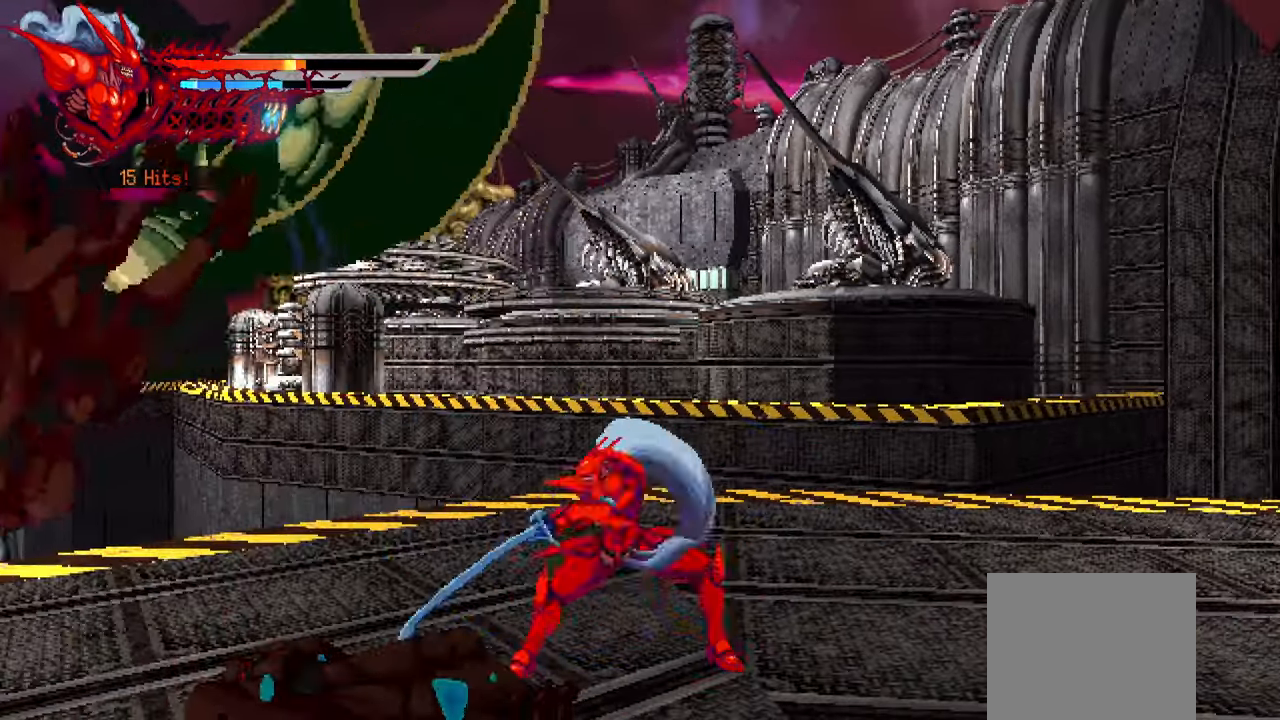
{"dt_ms": 500, "buttons": ["SQUARE", "DPAD_LEFT"], "left_stick": "center", "right_stick": "center", "events": [[150, "SQUARE", "down"], [216, "SQUARE", "up"], [316, "SQUARE", "down"], [383, "SQUARE", "up"], [466, "SQUARE", "down"]]}
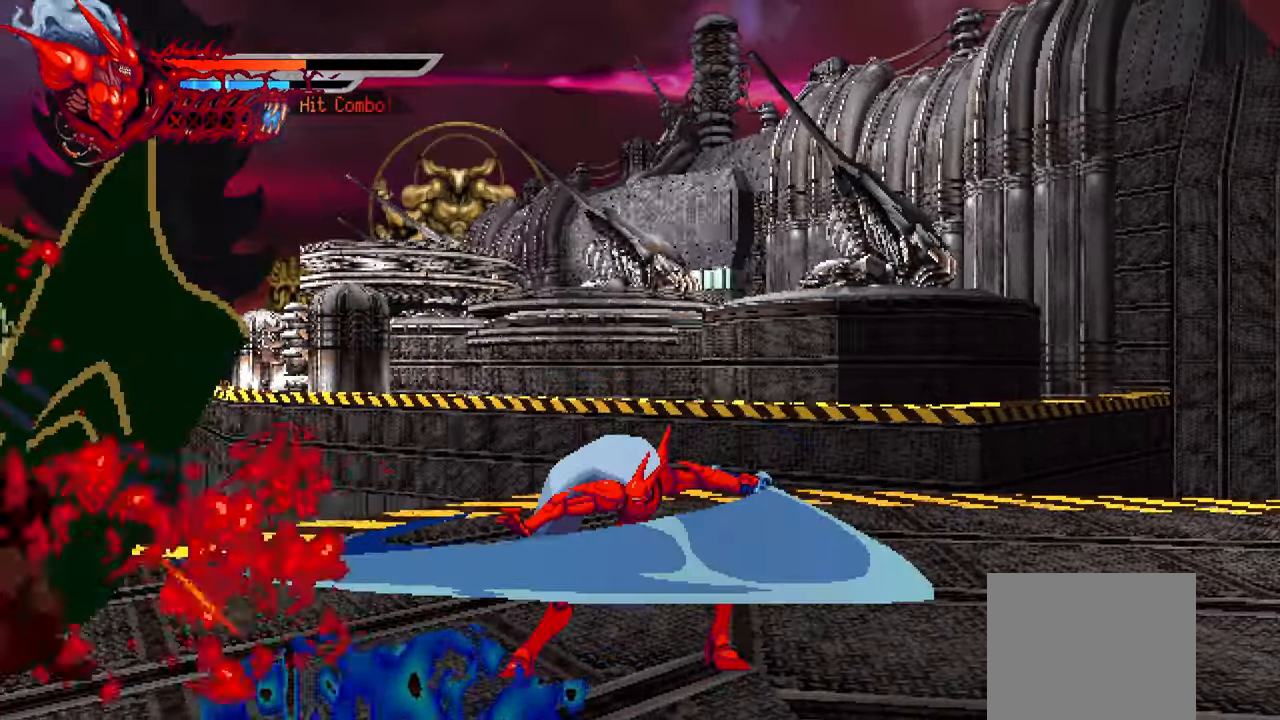
{"dt_ms": 500, "buttons": ["TRIANGLE"], "left_stick": "center", "right_stick": "center", "events": [[33, "SQUARE", "up"], [133, "SQUARE", "down"], [166, "SQUARE", "up"], [350, "DPAD_LEFT", "up"], [466, "TRIANGLE", "down"]]}
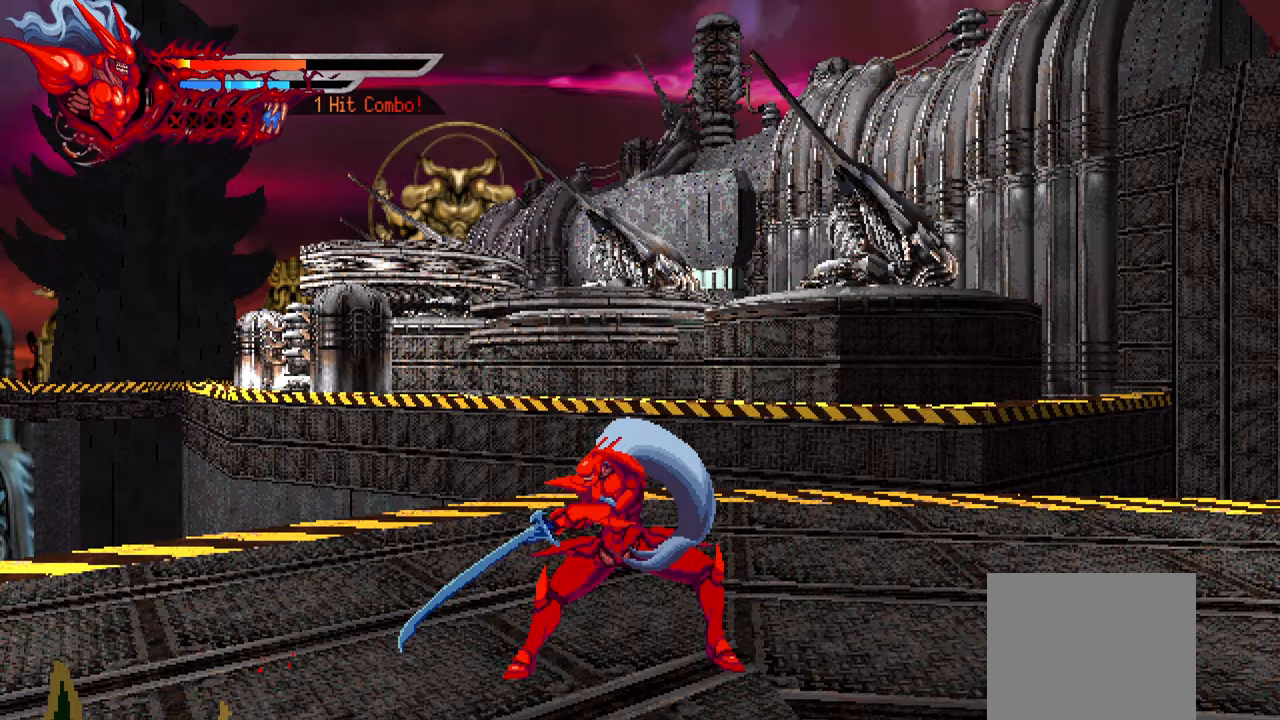
{"dt_ms": 500, "buttons": ["TRIANGLE"], "left_stick": "center", "right_stick": "center", "events": []}
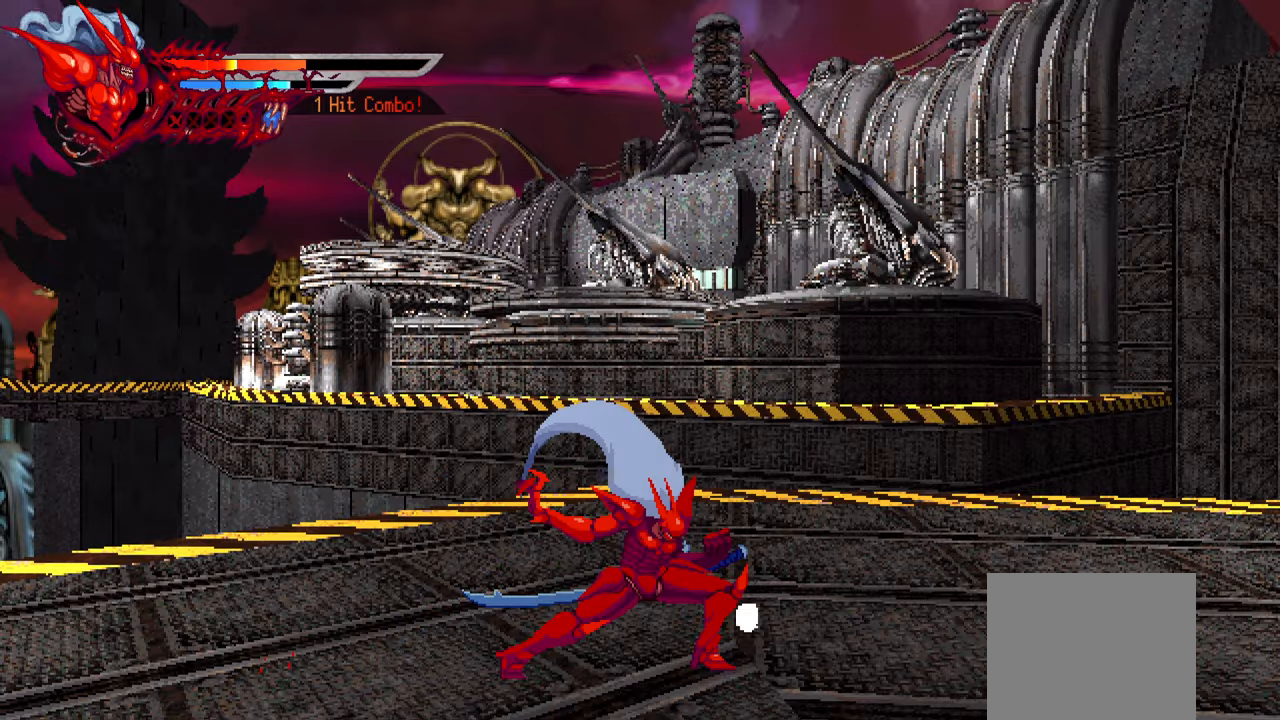
{"dt_ms": 500, "buttons": ["TRIANGLE"], "left_stick": "center", "right_stick": "center", "events": []}
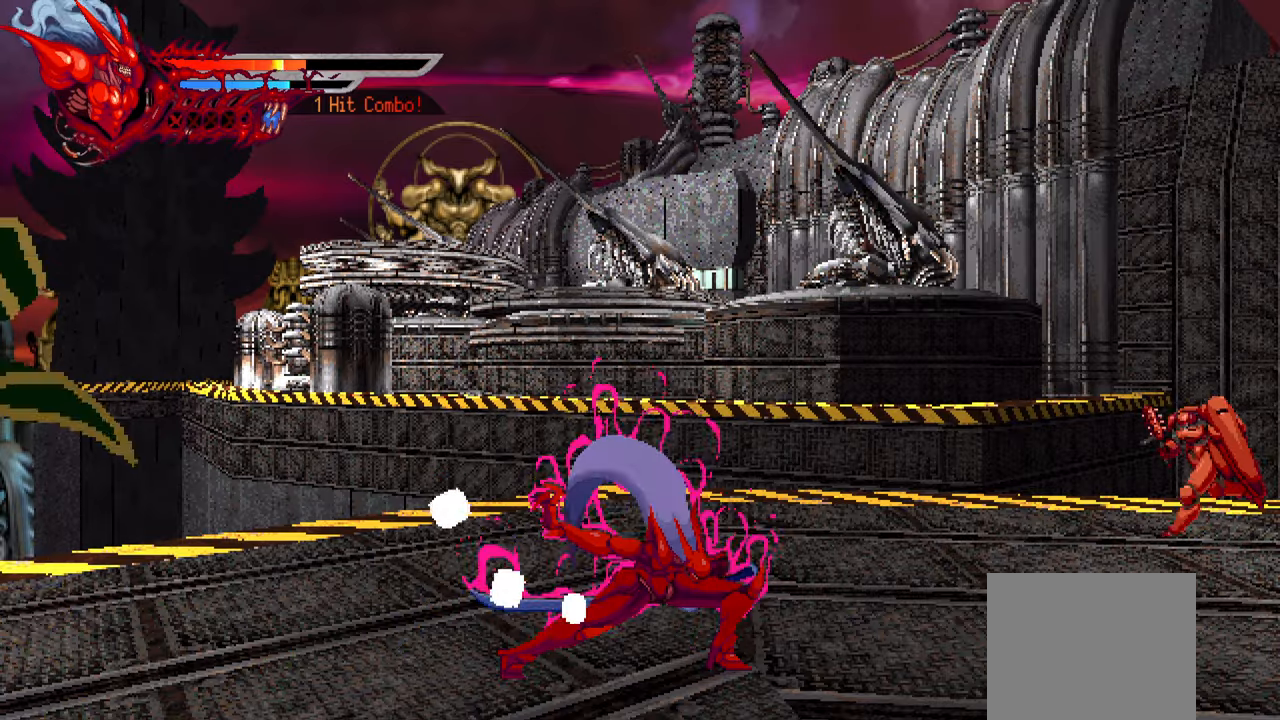
{"dt_ms": 500, "buttons": ["TRIANGLE"], "left_stick": "center", "right_stick": "center", "events": []}
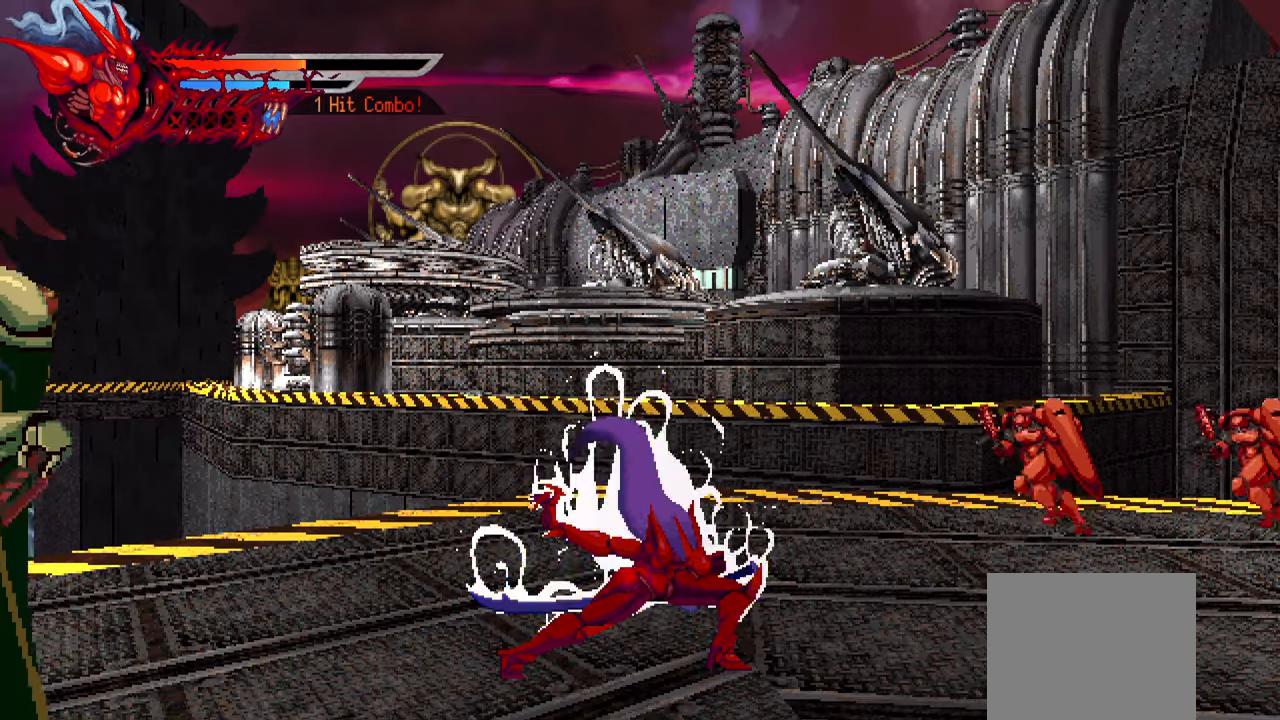
{"dt_ms": 500, "buttons": ["DPAD_LEFT"], "left_stick": "center", "right_stick": "center", "events": [[83, "DPAD_LEFT", "down"], [200, "TRIANGLE", "up"]]}
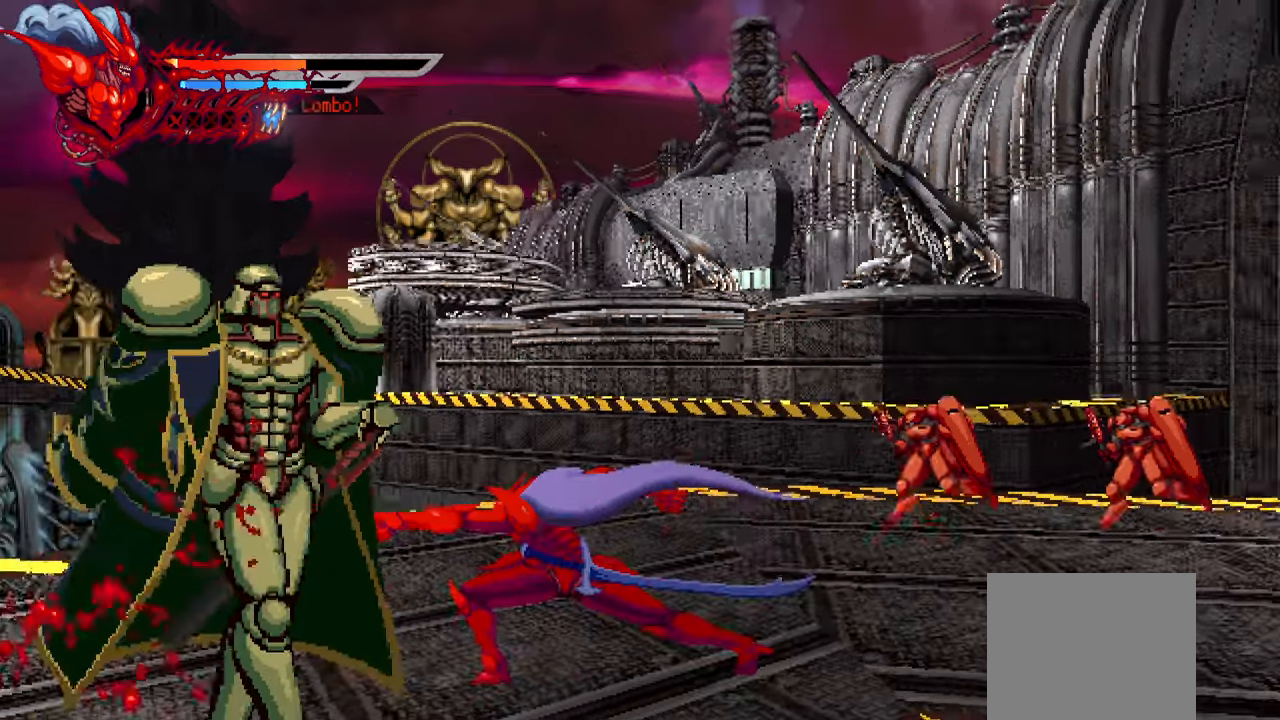
{"dt_ms": 500, "buttons": ["SQUARE", "DPAD_RIGHT"], "left_stick": "center", "right_stick": "center", "events": [[250, "DPAD_LEFT", "up"], [367, "DPAD_RIGHT", "down"], [433, "SQUARE", "down"]]}
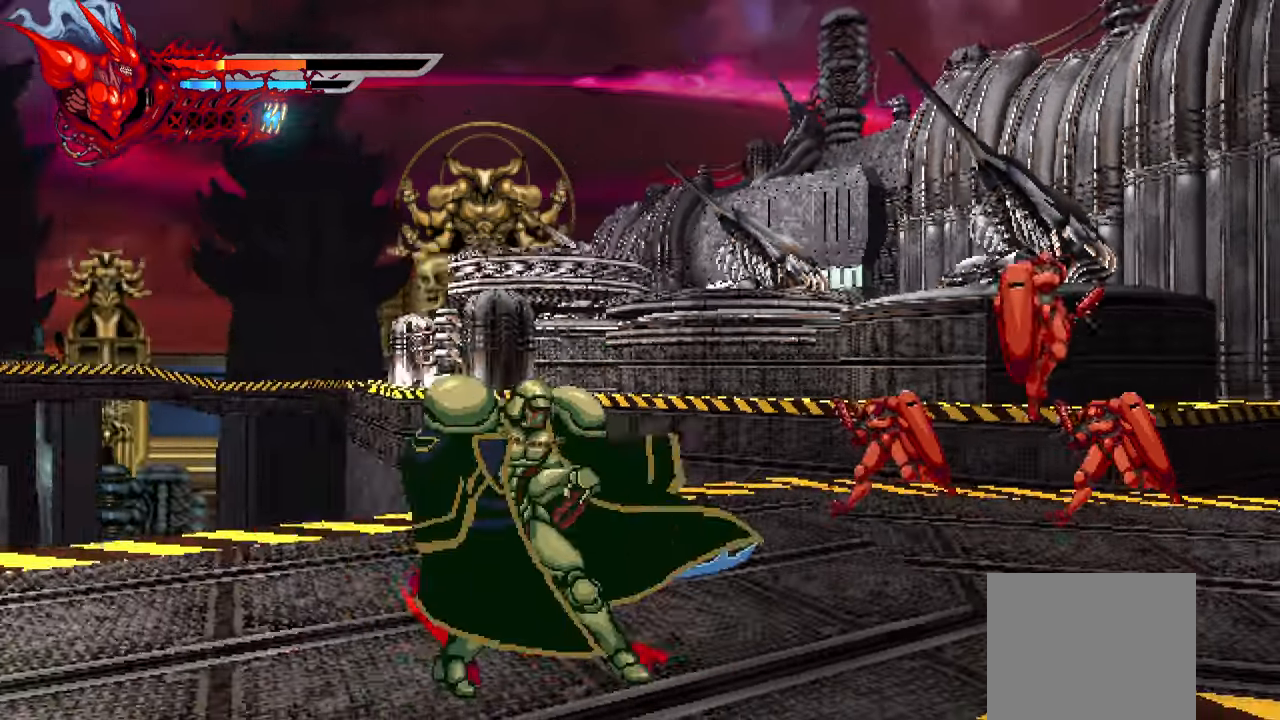
{"dt_ms": 500, "buttons": ["DPAD_RIGHT"], "left_stick": "center", "right_stick": "center", "events": [[17, "SQUARE", "up"], [100, "SQUARE", "down"], [167, "SQUARE", "up"], [250, "SQUARE", "down"], [333, "SQUARE", "up"], [383, "SQUARE", "down"], [450, "SQUARE", "up"]]}
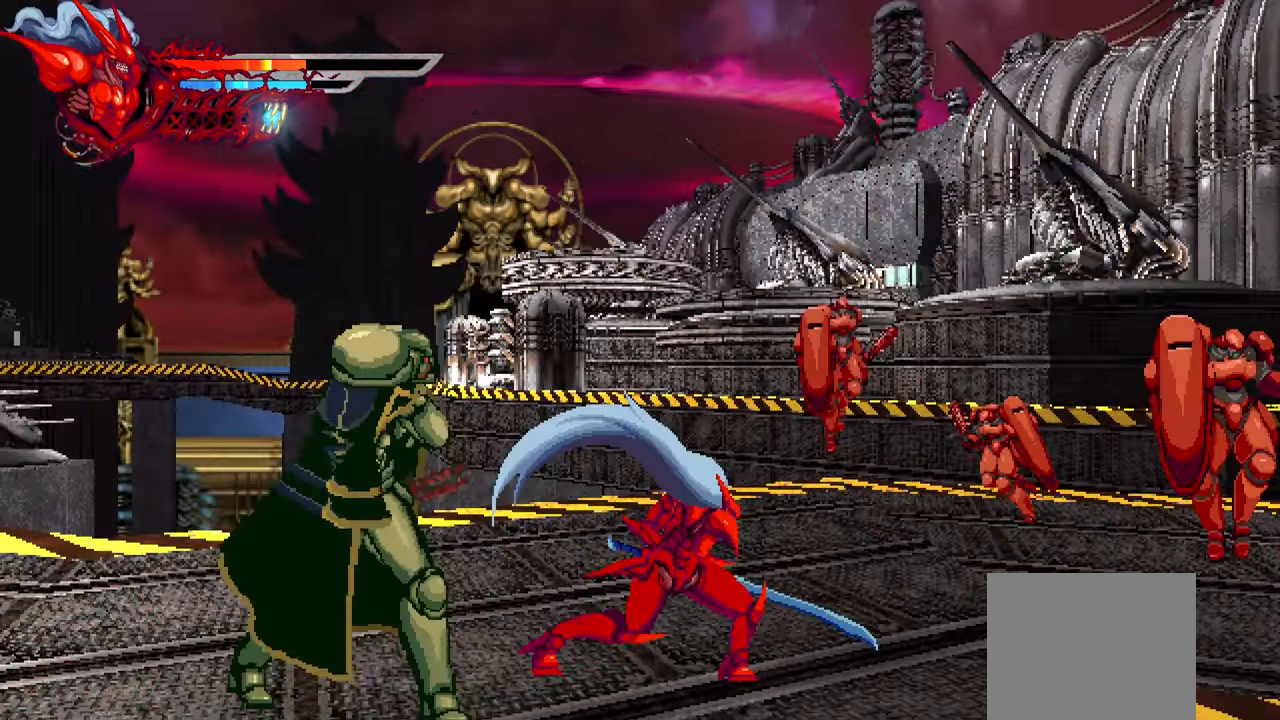
{"dt_ms": 500, "buttons": ["L1", "DPAD_RIGHT"], "left_stick": "center", "right_stick": "center", "events": [[33, "SQUARE", "down"], [100, "SQUARE", "up"], [217, "L1", "down"]]}
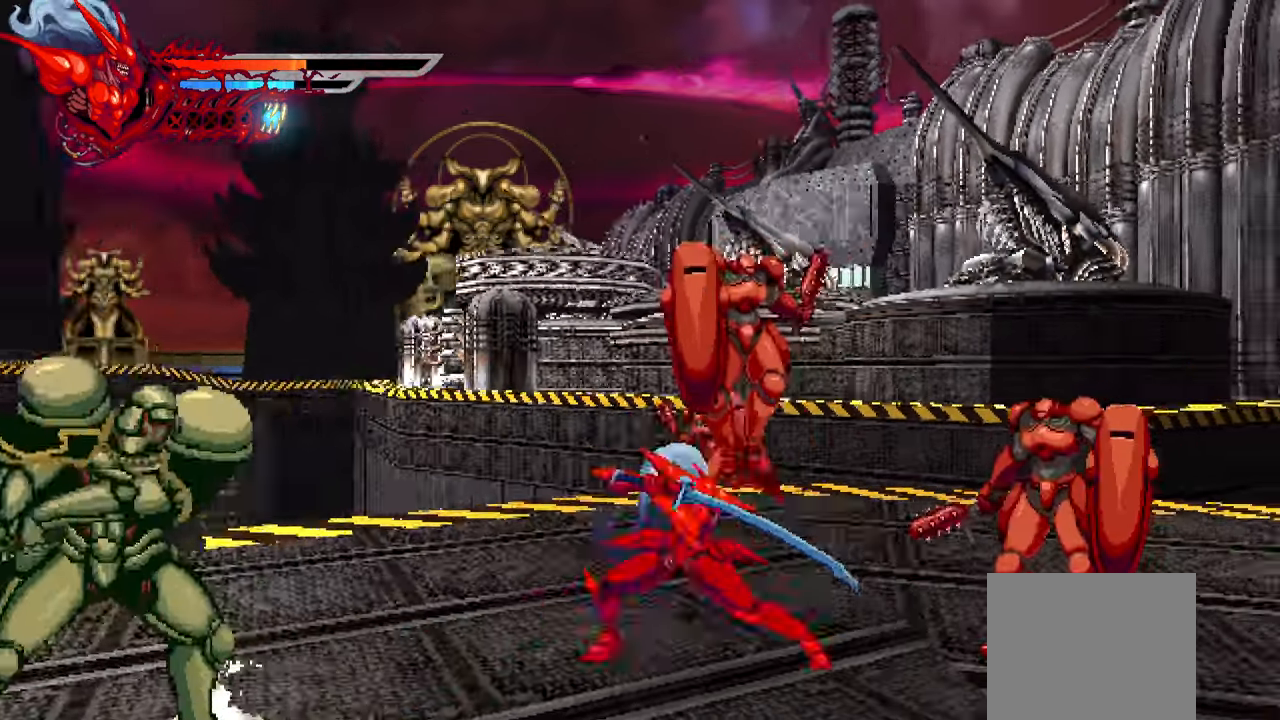
{"dt_ms": 500, "buttons": ["L1", "DPAD_RIGHT"], "left_stick": "center", "right_stick": "center", "events": [[17, "L1", "up"], [117, "L1", "down"], [300, "L1", "up"], [383, "L1", "down"]]}
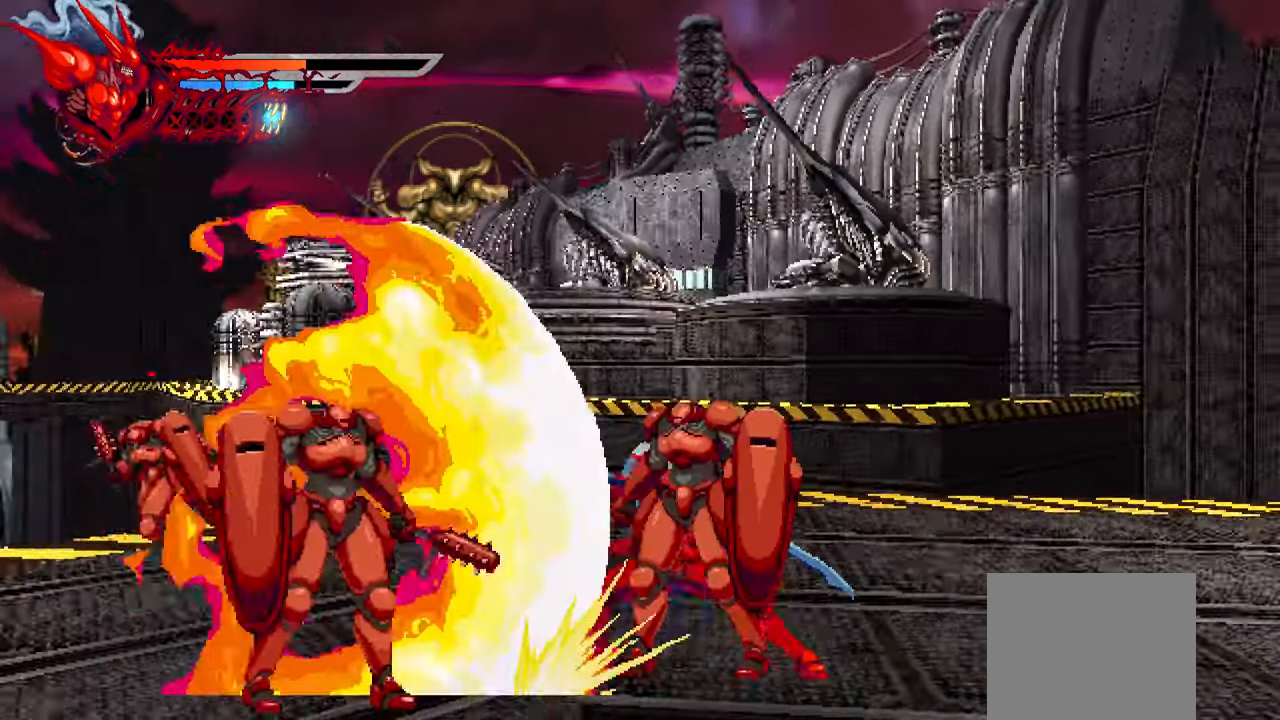
{"dt_ms": 500, "buttons": ["L1", "DPAD_RIGHT"], "left_stick": "center", "right_stick": "center", "events": [[50, "L1", "up"], [133, "L1", "down"], [317, "L1", "up"], [417, "L1", "down"]]}
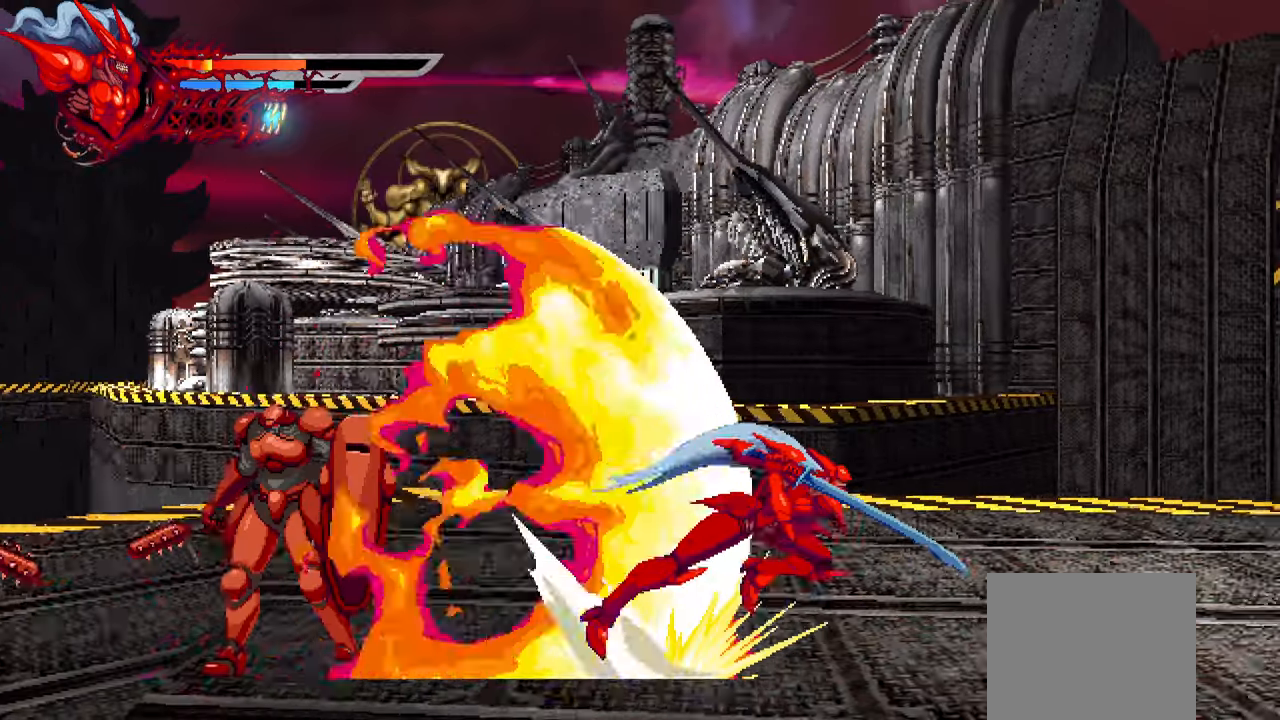
{"dt_ms": 500, "buttons": ["DPAD_LEFT"], "left_stick": "center", "right_stick": "center", "events": [[100, "L1", "up"], [317, "DPAD_RIGHT", "up"], [400, "DPAD_LEFT", "down"]]}
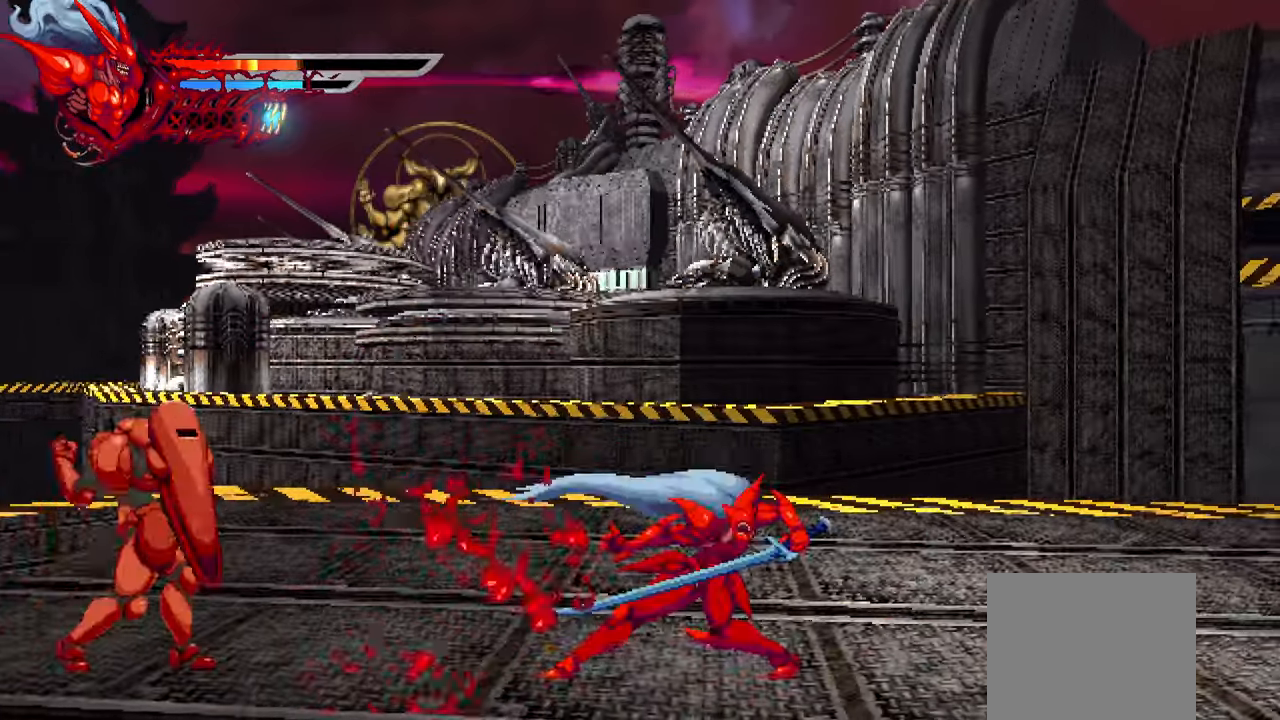
{"dt_ms": 500, "buttons": ["L1", "DPAD_LEFT"], "left_stick": "center", "right_stick": "center", "events": [[100, "SQUARE", "down"], [200, "SQUARE", "up"], [450, "L1", "down"]]}
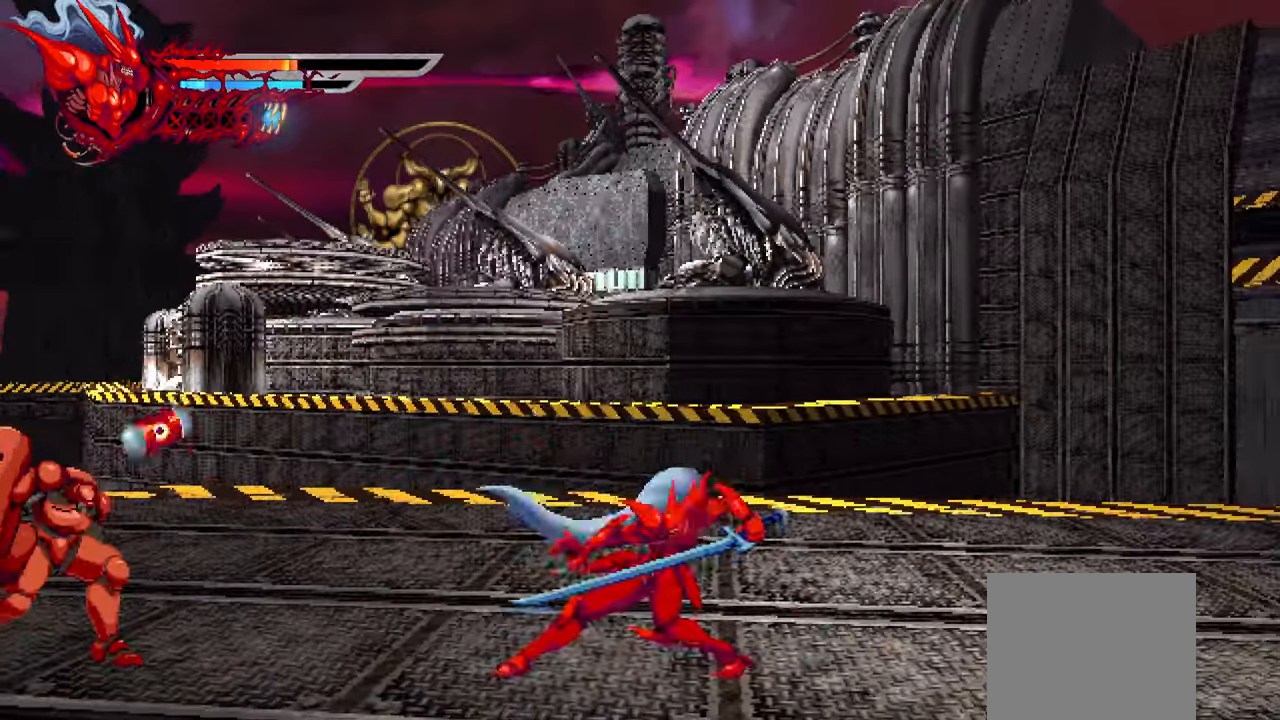
{"dt_ms": 500, "buttons": ["DPAD_LEFT"], "left_stick": "center", "right_stick": "center", "events": [[217, "L1", "up"], [334, "L1", "down"], [500, "L1", "up"]]}